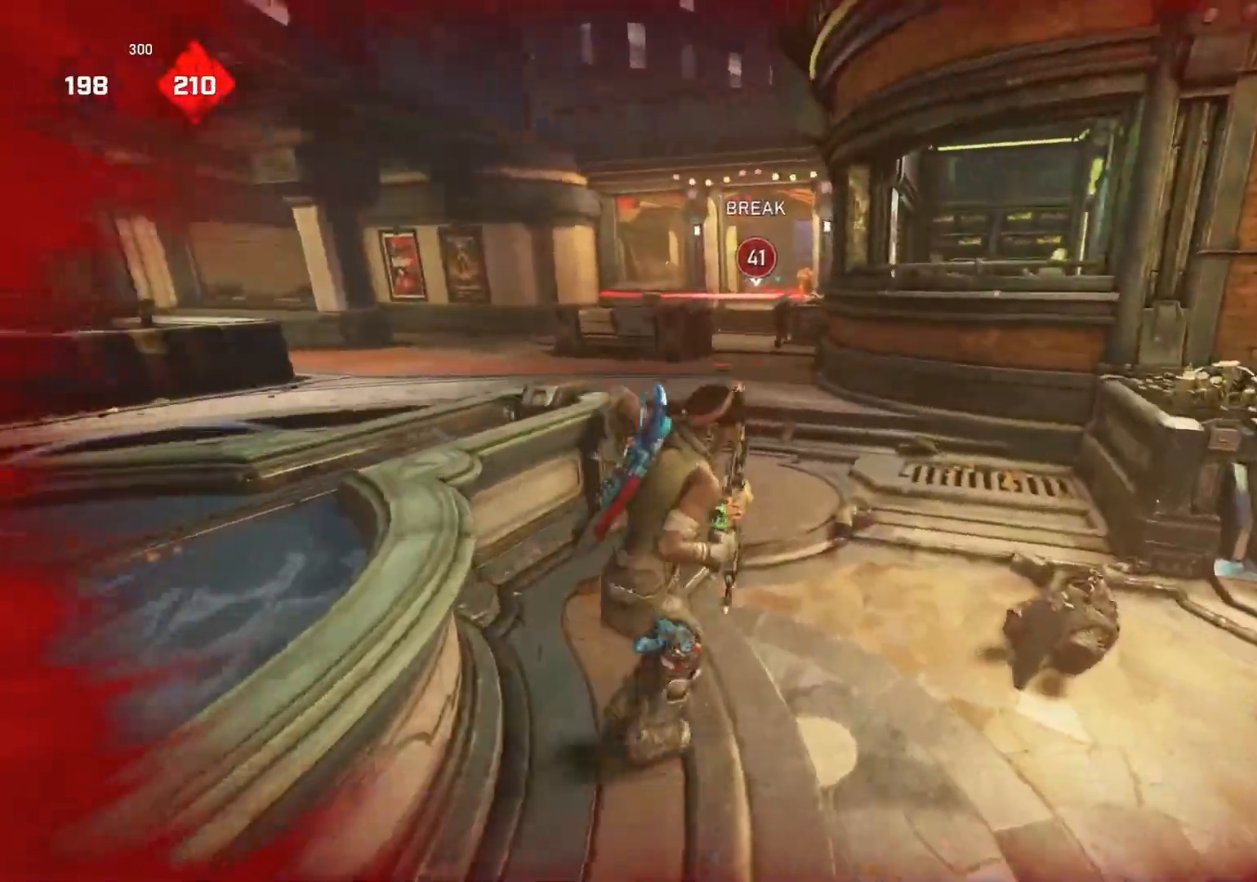
Gameplay with a controller (Xbox layout); each line is a JSON object with the inputs held at the frame after it. "events" lists button and stick changes between this image and that frame as [ms after this image, input, new state], when the widget could be followed in between. Not read: L1.
{"buttons": ["R1"], "left_stick": "up", "right_stick": "up", "events": [[450, "R1", "down"], [450, "right_stick", "up"]]}
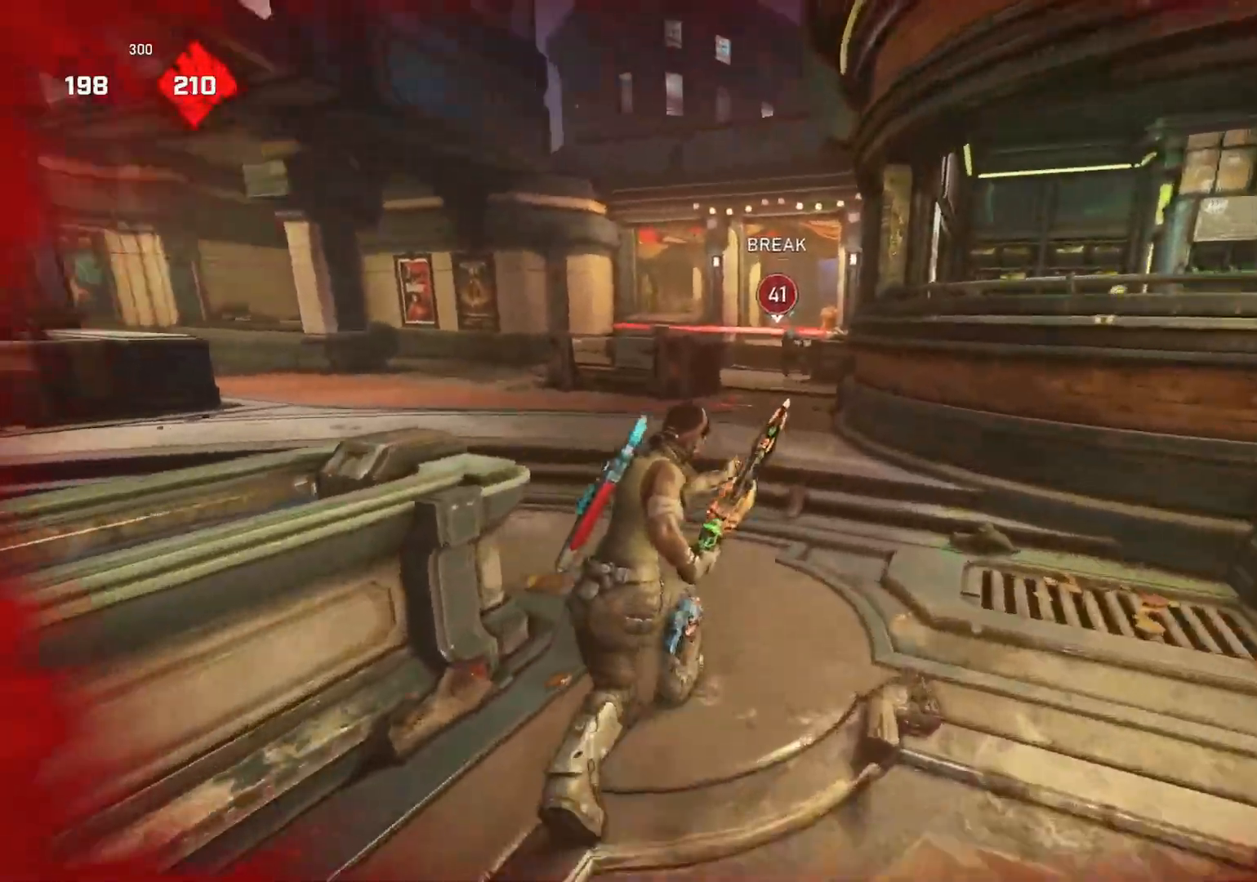
{"buttons": ["R2"], "left_stick": "up-left", "right_stick": "right", "events": [[17, "right_stick", "center"], [33, "R1", "up"], [200, "R2", "down"], [350, "left_stick", "up-left"], [350, "right_stick", "right"]]}
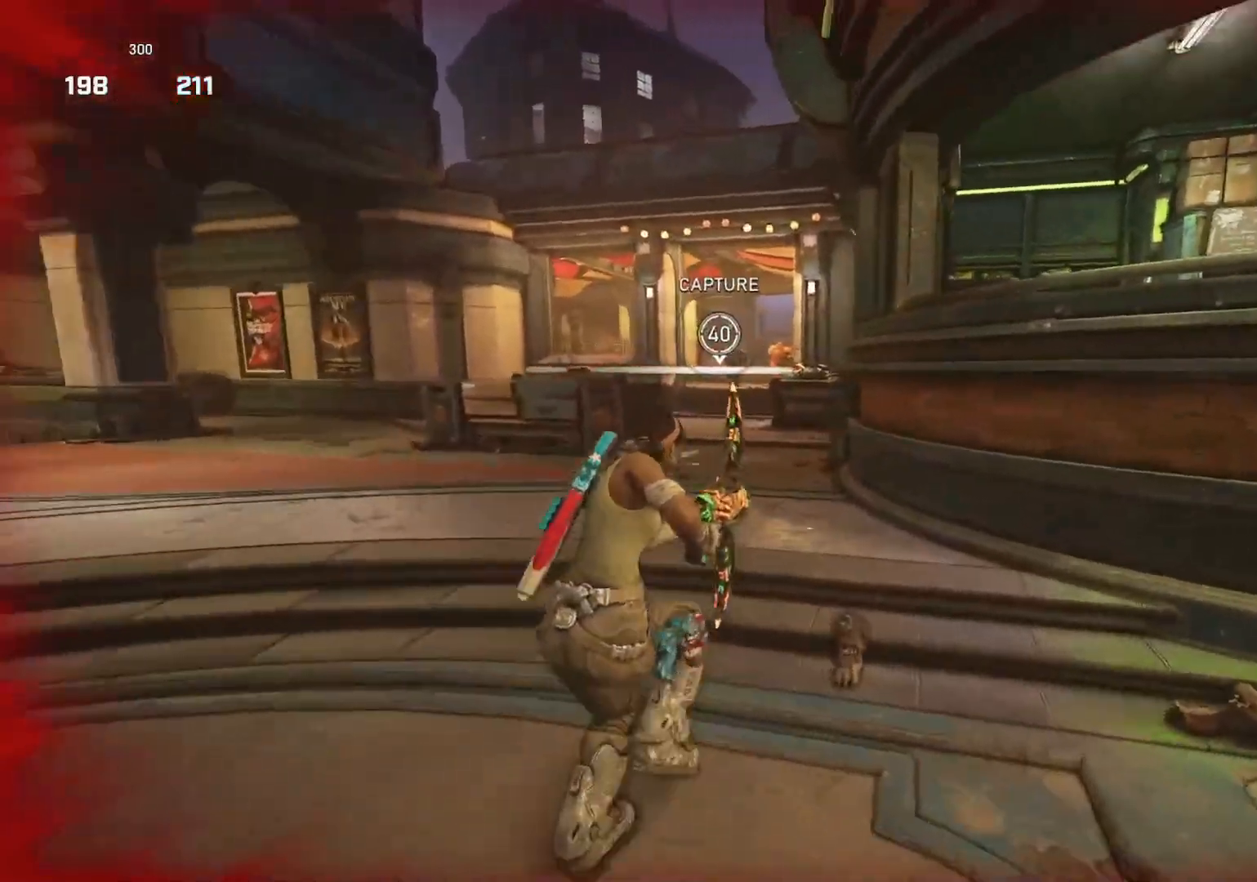
{"buttons": ["L2", "R2", "L3"], "left_stick": "up-left", "right_stick": "center", "events": [[50, "L2", "down"], [50, "right_stick", "up"], [83, "L3", "down"], [150, "L3", "up"], [217, "L3", "down"], [267, "L3", "up"], [317, "L3", "down"], [333, "right_stick", "center"], [400, "L3", "up"], [450, "L3", "down"]]}
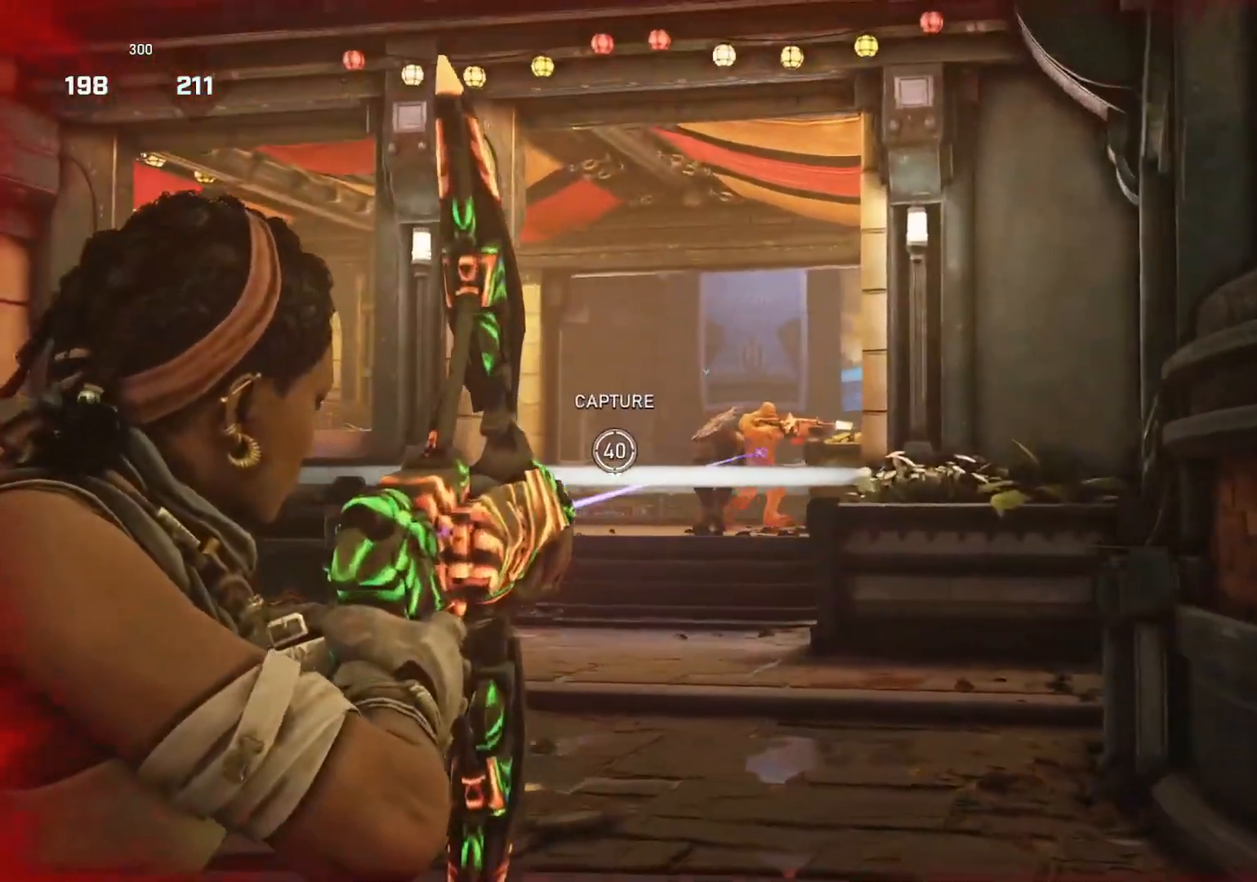
{"buttons": [], "left_stick": "center", "right_stick": "center"}
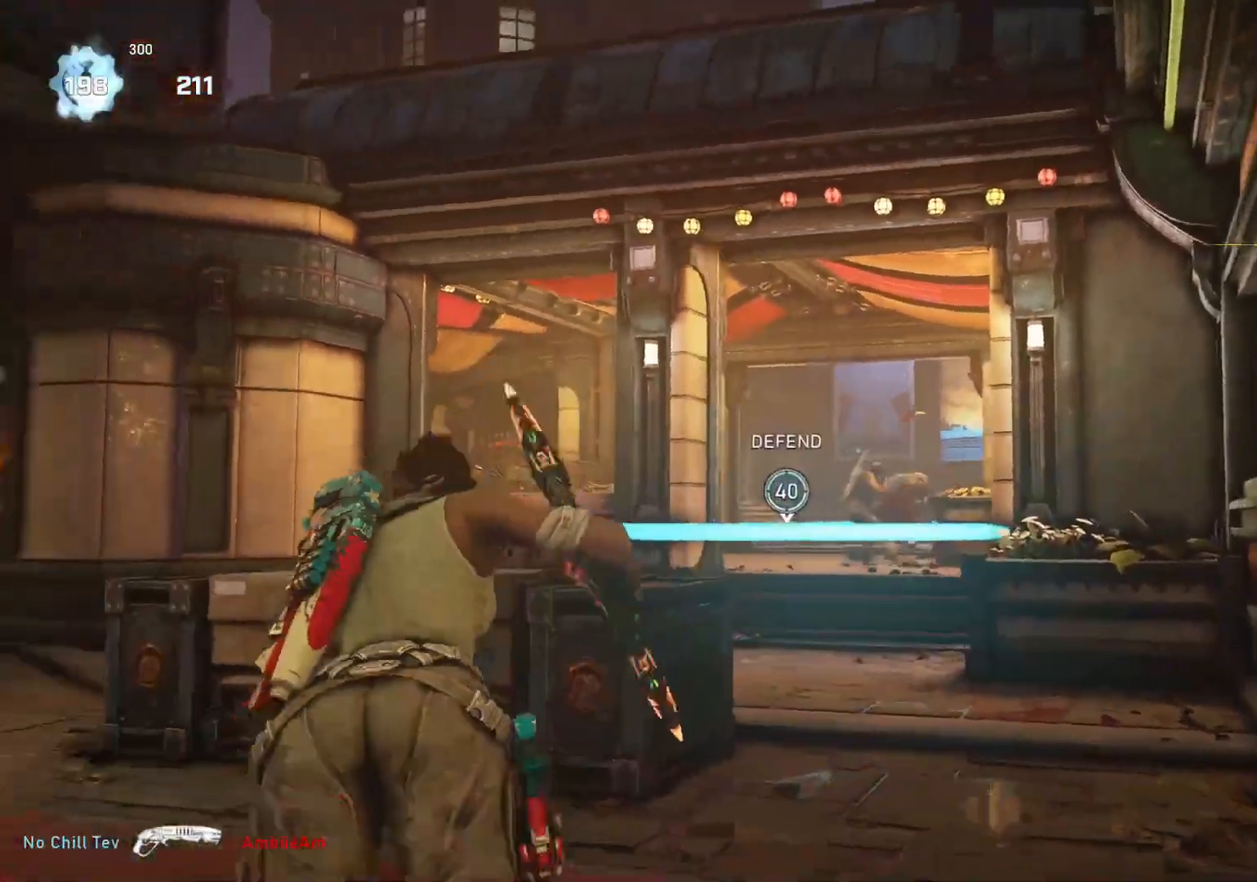
{"buttons": [], "left_stick": "up-left", "right_stick": "down", "events": [[283, "left_stick", "up-left"], [500, "right_stick", "down"]]}
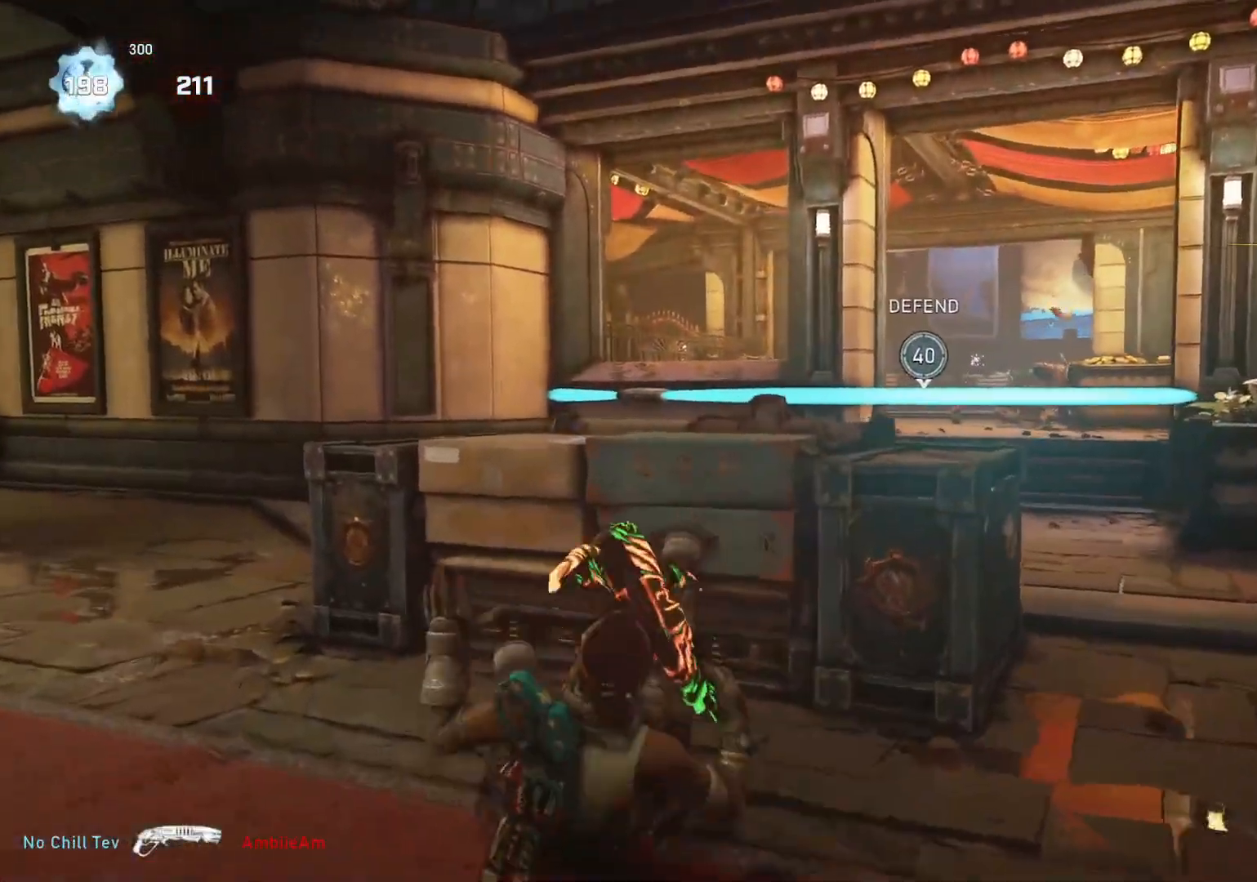
{"buttons": ["A"], "left_stick": "center", "right_stick": "center", "events": [[100, "right_stick", "center"], [133, "A", "down"], [350, "left_stick", "center"]]}
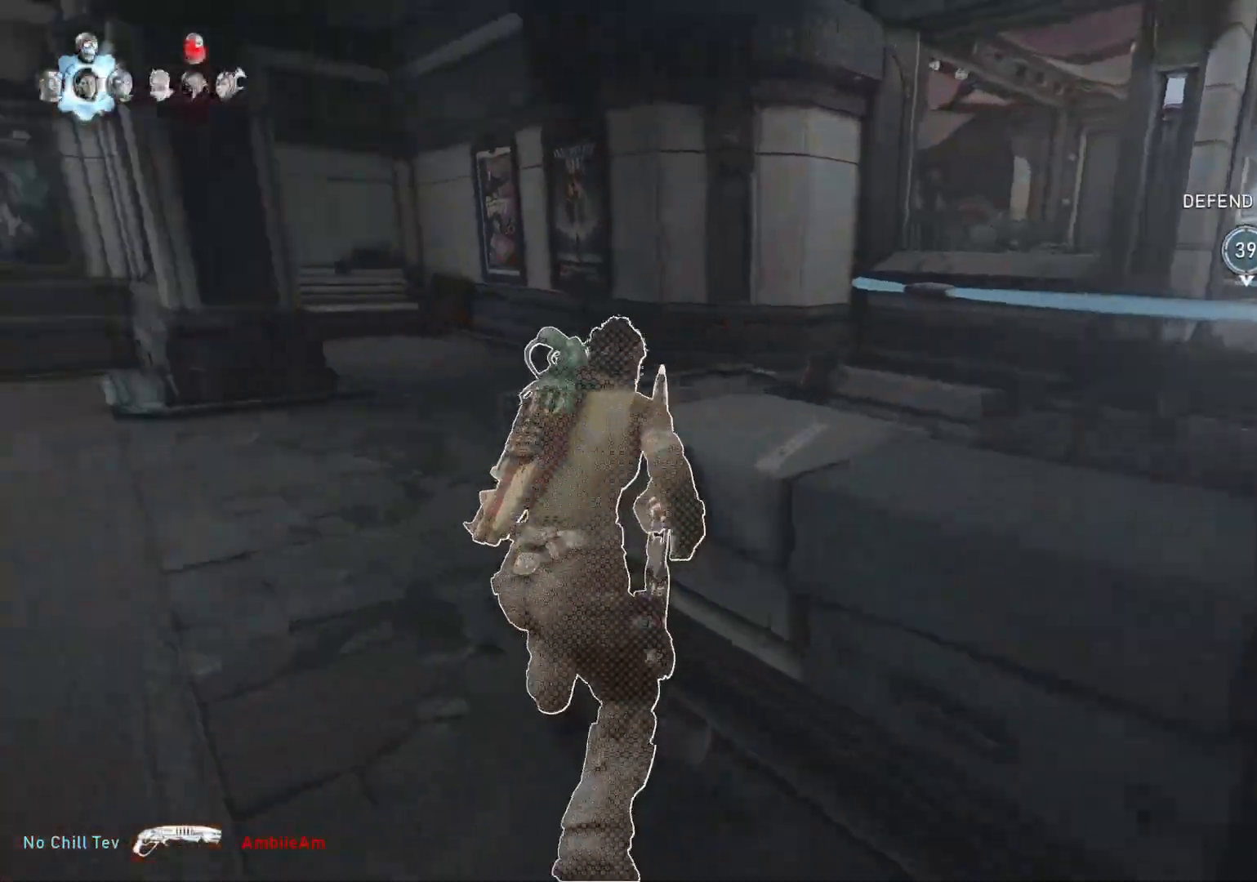
{"buttons": [], "left_stick": "up-right", "right_stick": "right", "events": [[100, "left_stick", "right"], [300, "R1", "down"], [383, "A", "up"], [383, "R1", "up"], [467, "right_stick", "right"], [483, "left_stick", "up-right"]]}
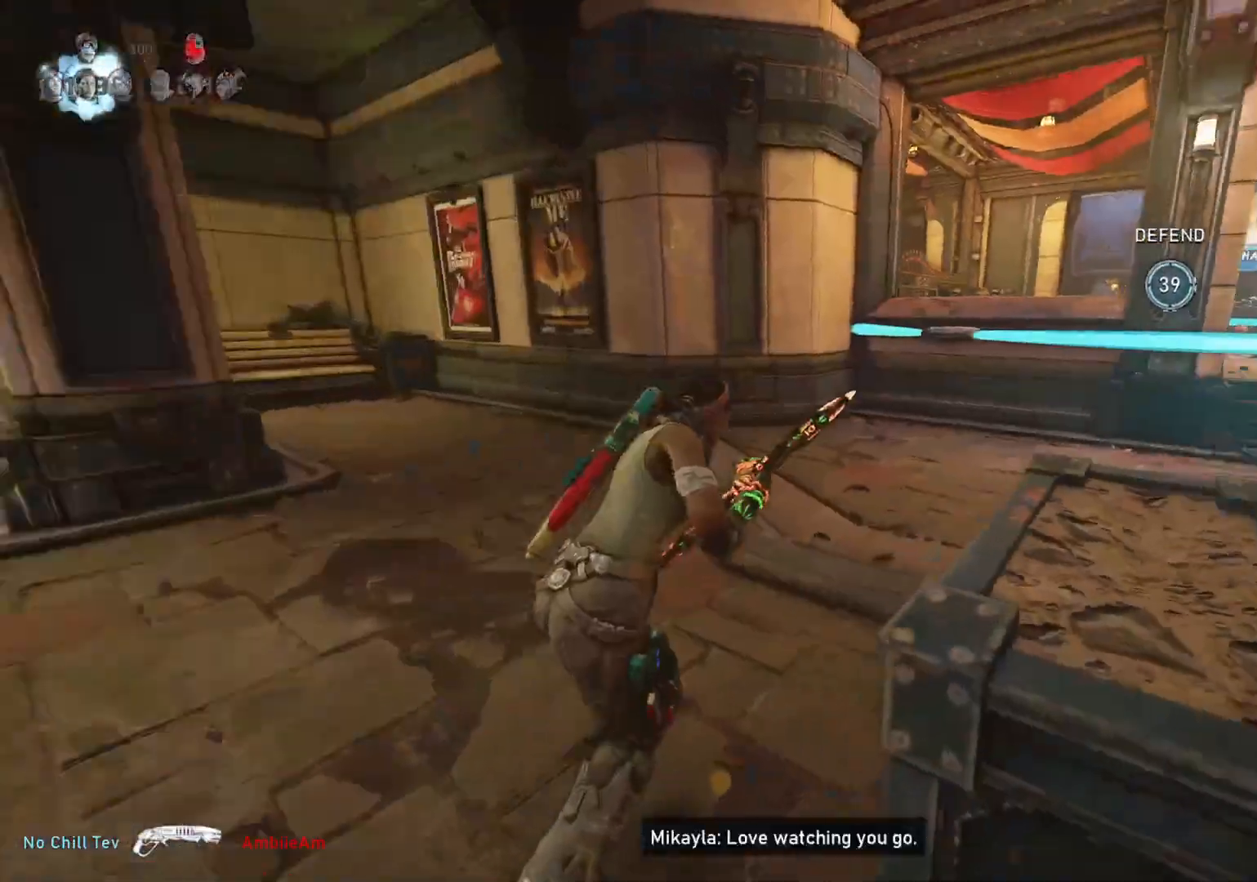
{"buttons": ["A"], "left_stick": "up", "right_stick": "center", "events": [[150, "left_stick", "up"], [367, "right_stick", "center"], [417, "A", "down"]]}
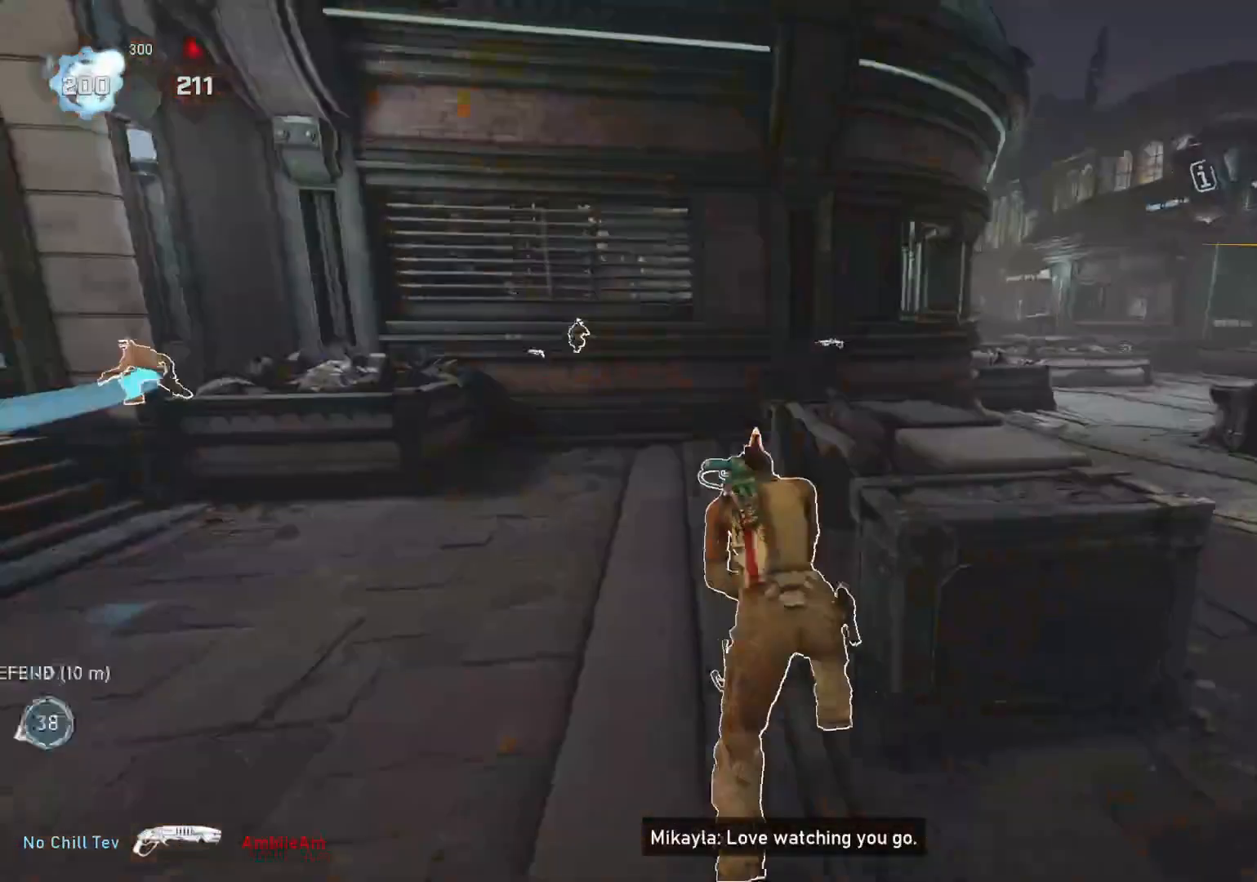
{"buttons": [], "left_stick": "center", "right_stick": "center", "events": [[33, "A", "up"], [33, "left_stick", "up-right"], [117, "right_stick", "down-right"], [250, "left_stick", "center"], [250, "right_stick", "center"]]}
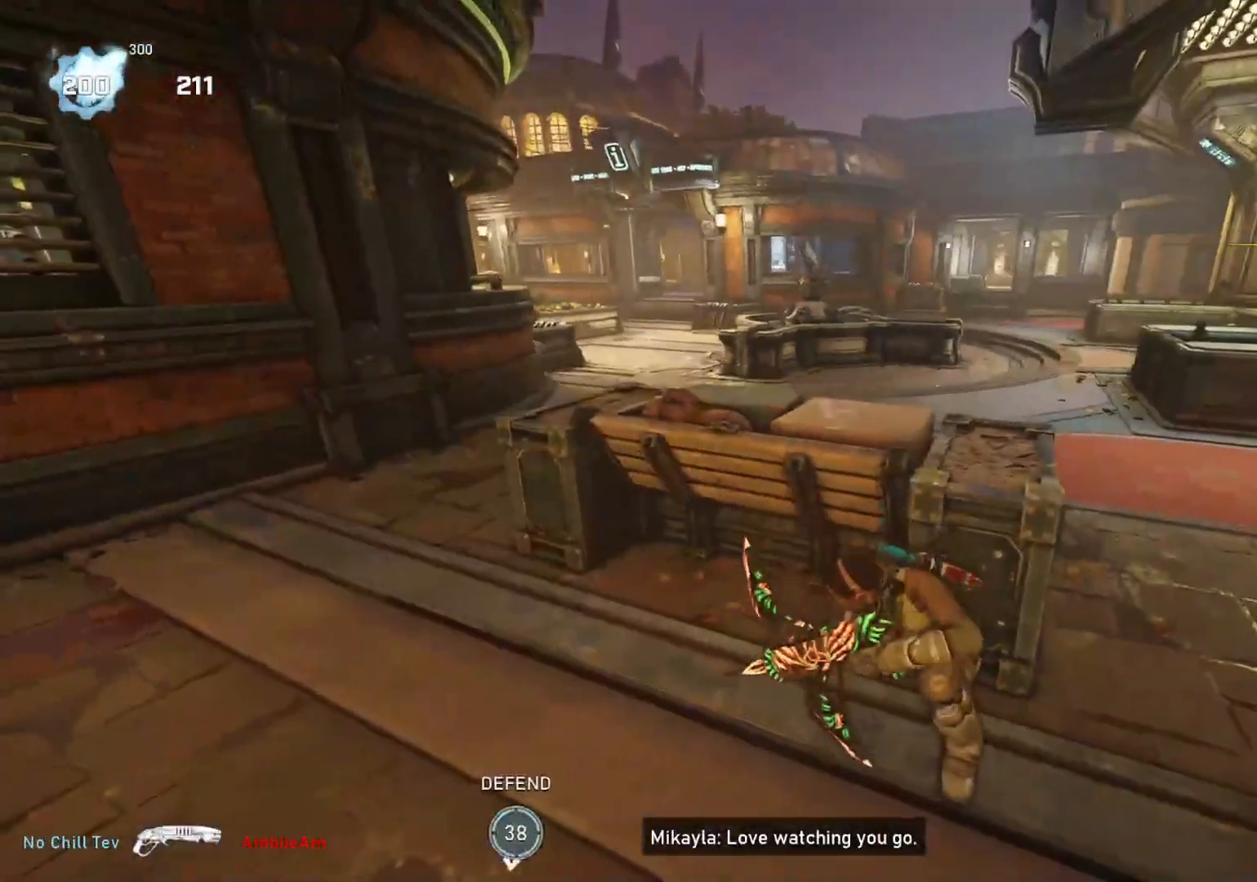
{"buttons": [], "left_stick": "center", "right_stick": "left", "events": [[433, "right_stick", "left"]]}
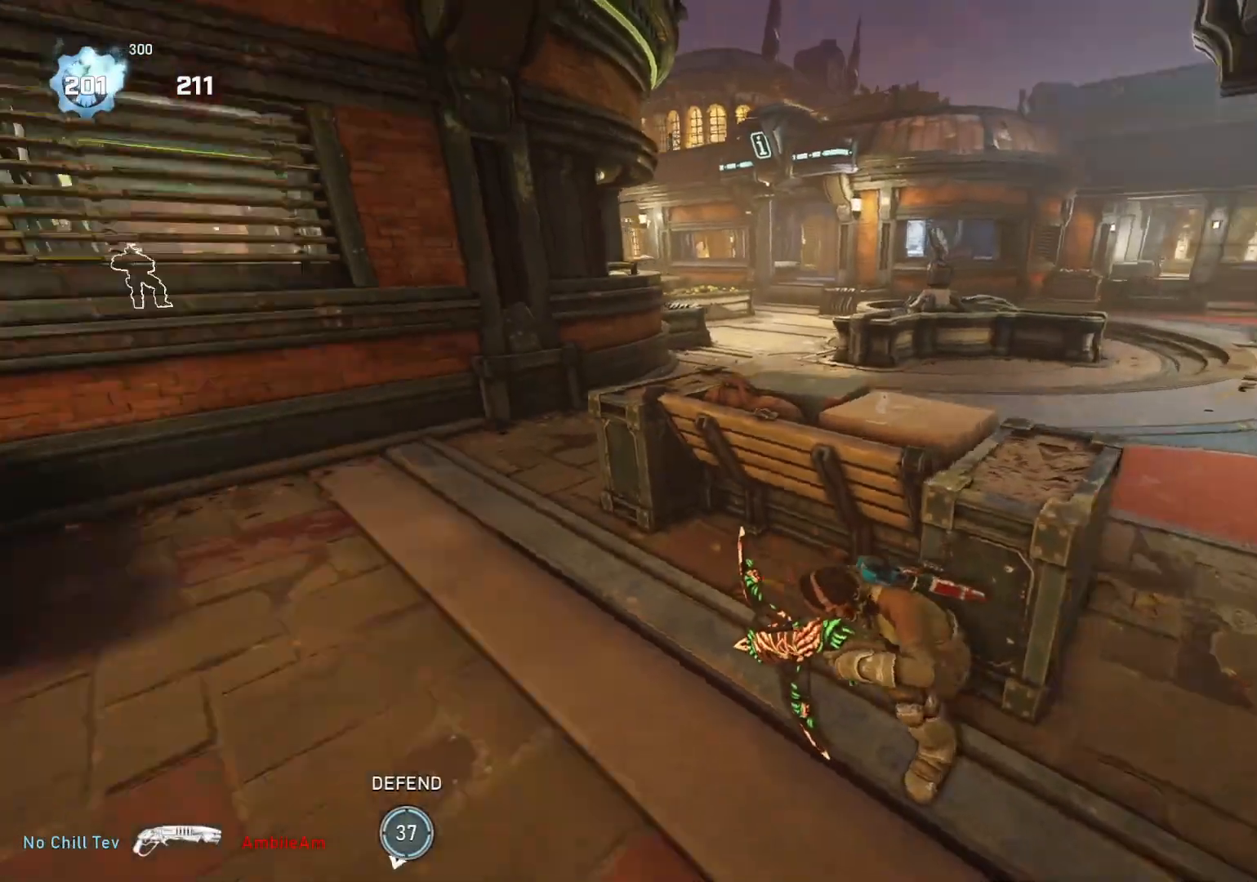
{"buttons": ["A"], "left_stick": "center", "right_stick": "center", "events": [[83, "right_stick", "center"], [183, "A", "down"]]}
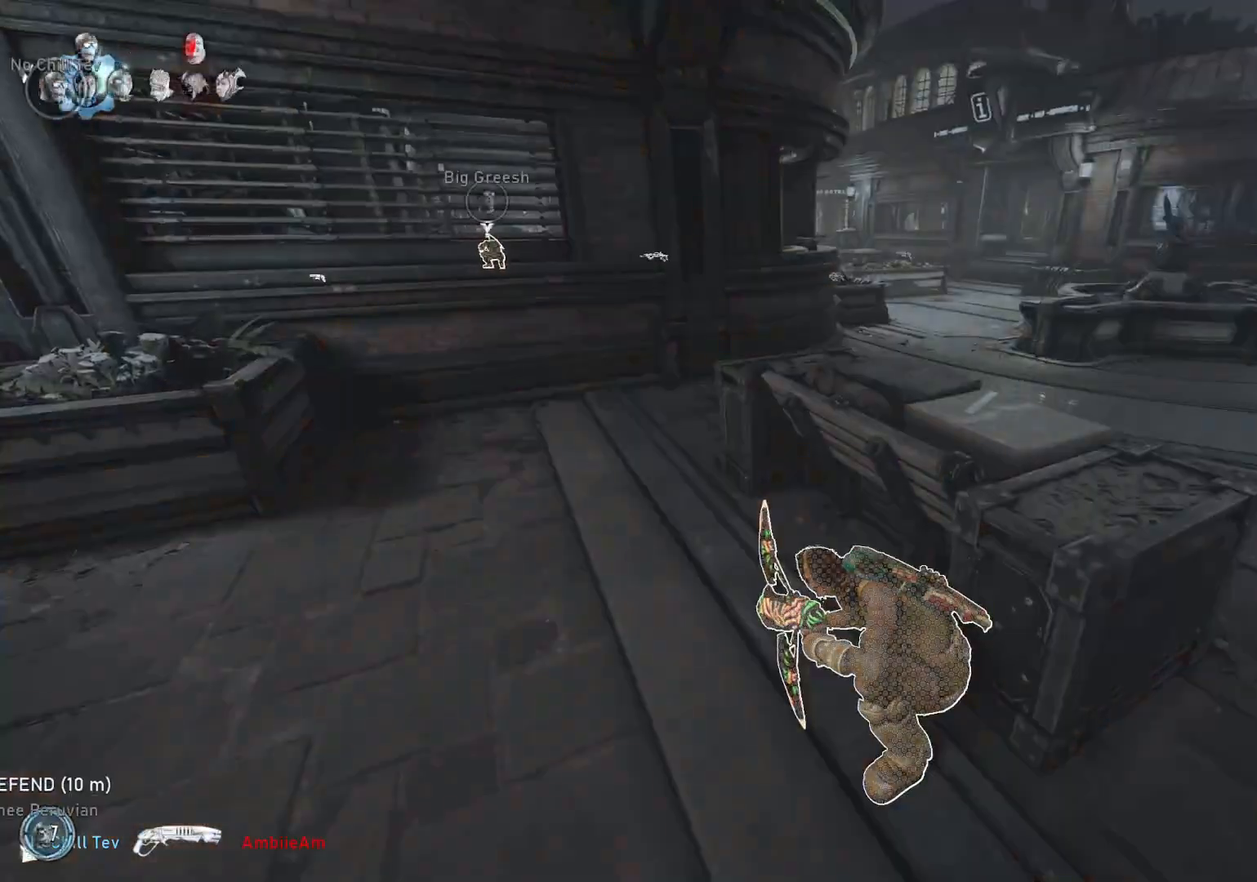
{"buttons": ["A"], "left_stick": "center", "right_stick": "center", "events": []}
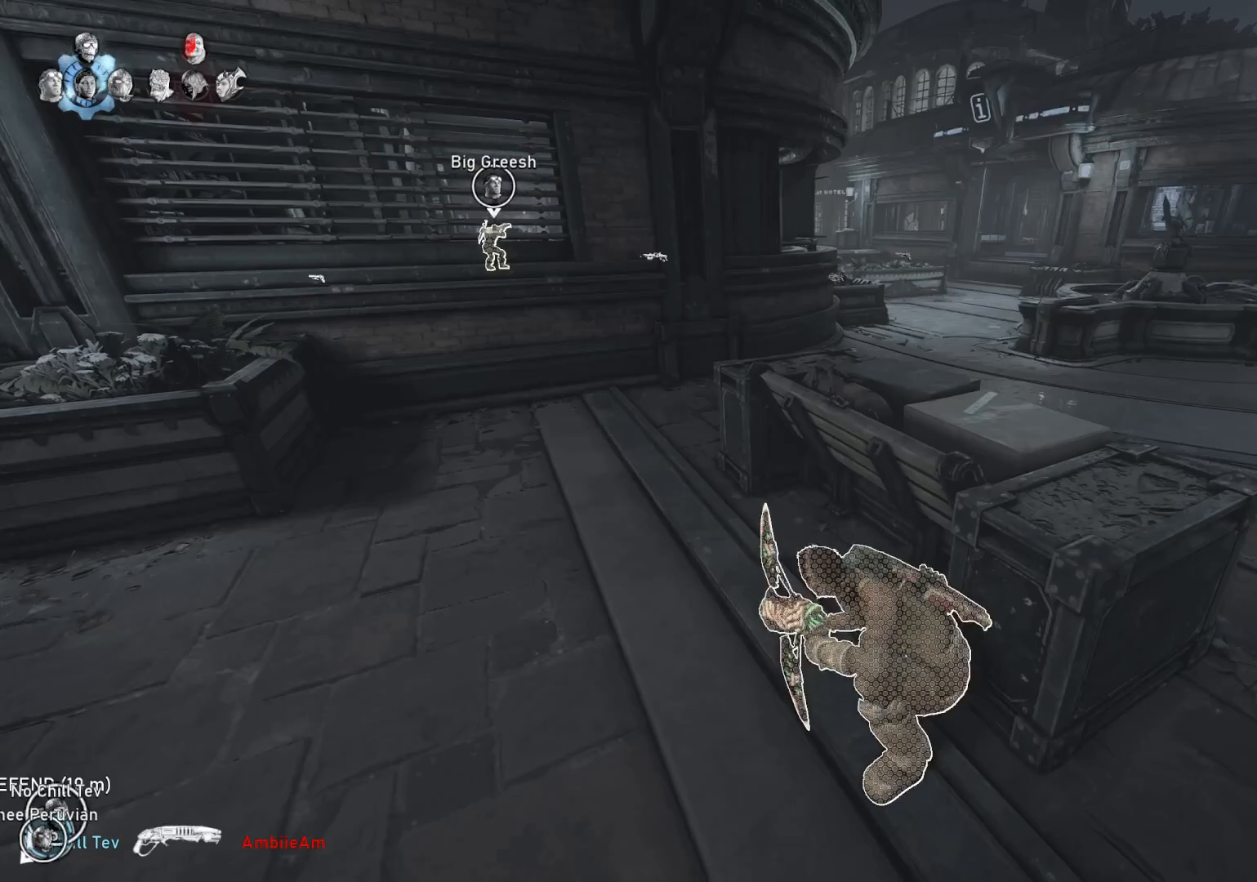
{"buttons": ["A"], "left_stick": "down-right", "right_stick": "center", "events": [[350, "left_stick", "down-right"]]}
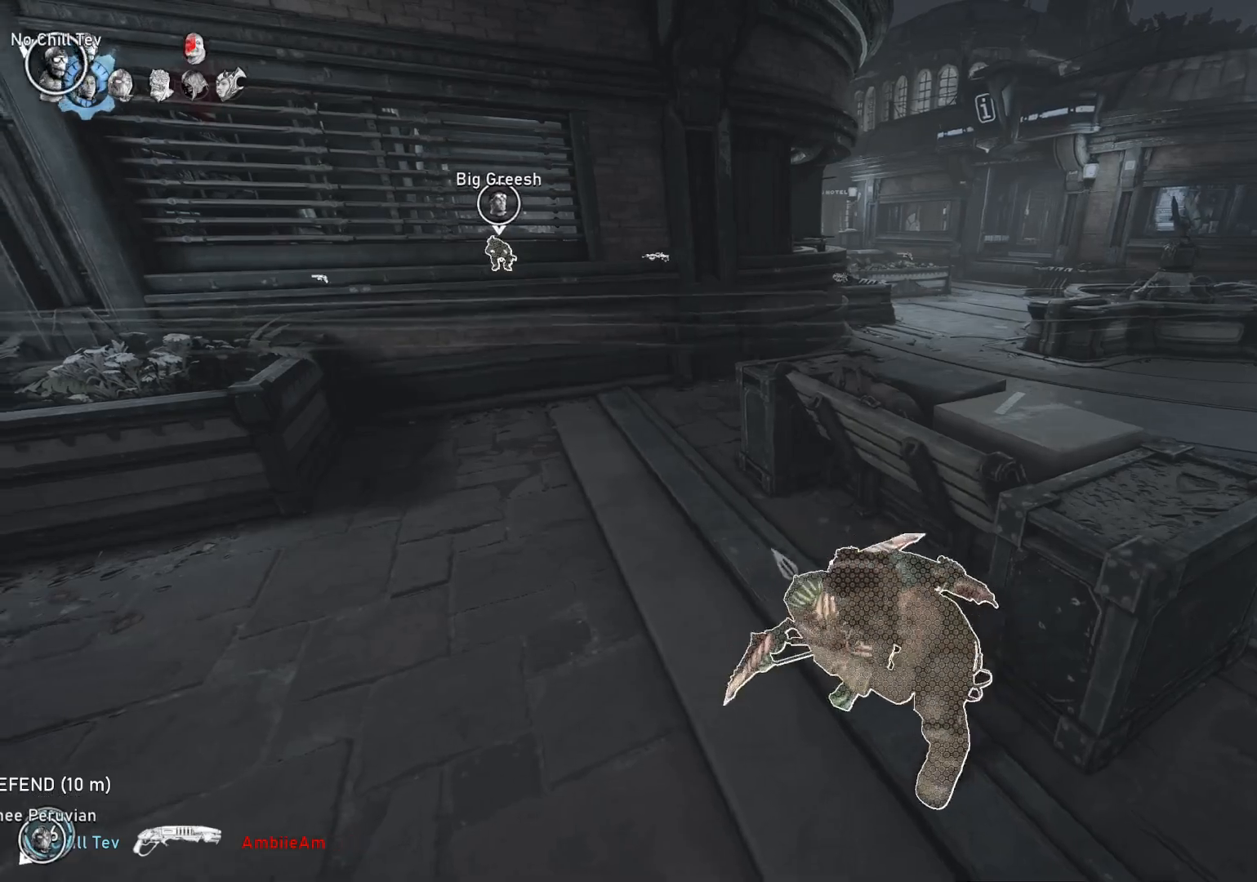
{"buttons": [], "left_stick": "center", "right_stick": "center", "events": [[100, "left_stick", "center"], [267, "A", "up"], [367, "right_stick", "right"], [467, "right_stick", "center"]]}
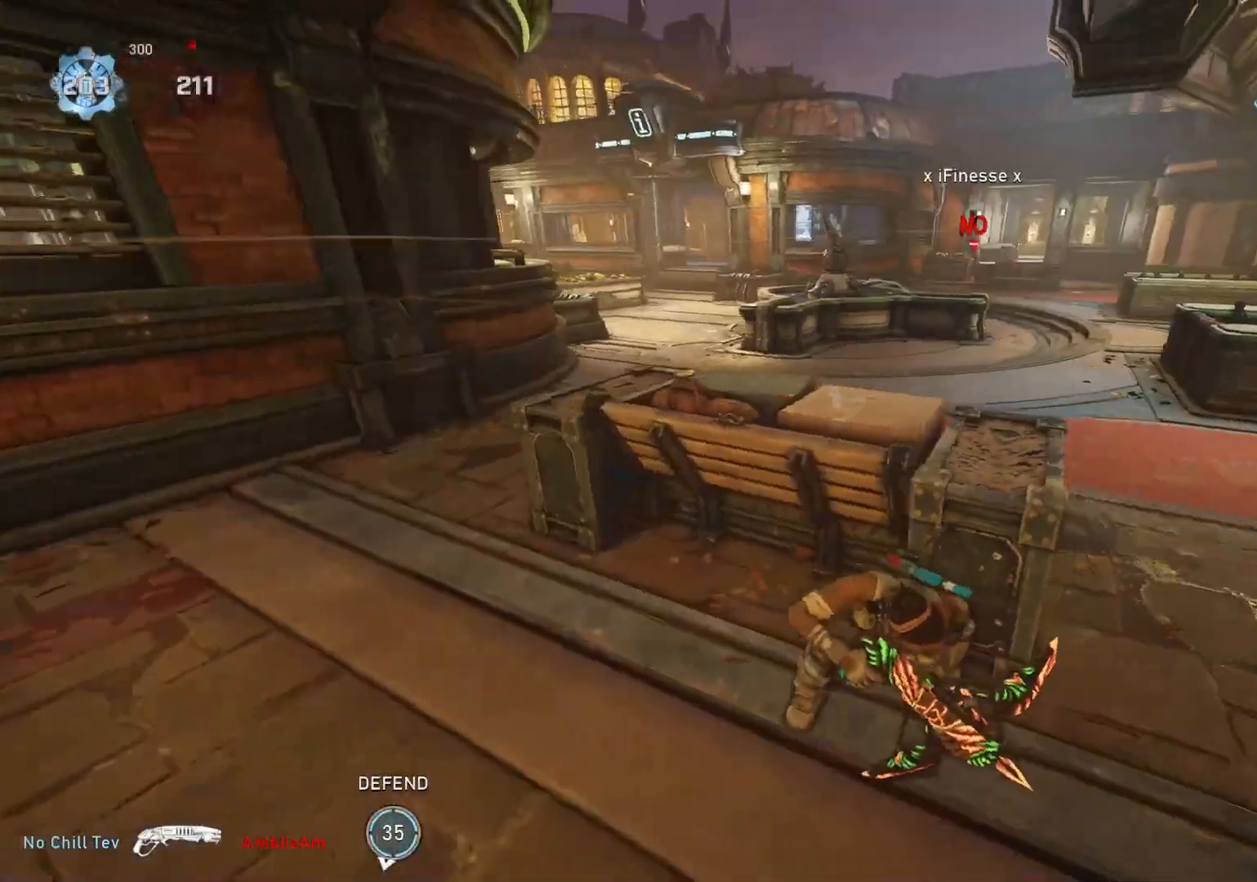
{"buttons": [], "left_stick": "right", "right_stick": "center", "events": [[450, "left_stick", "right"]]}
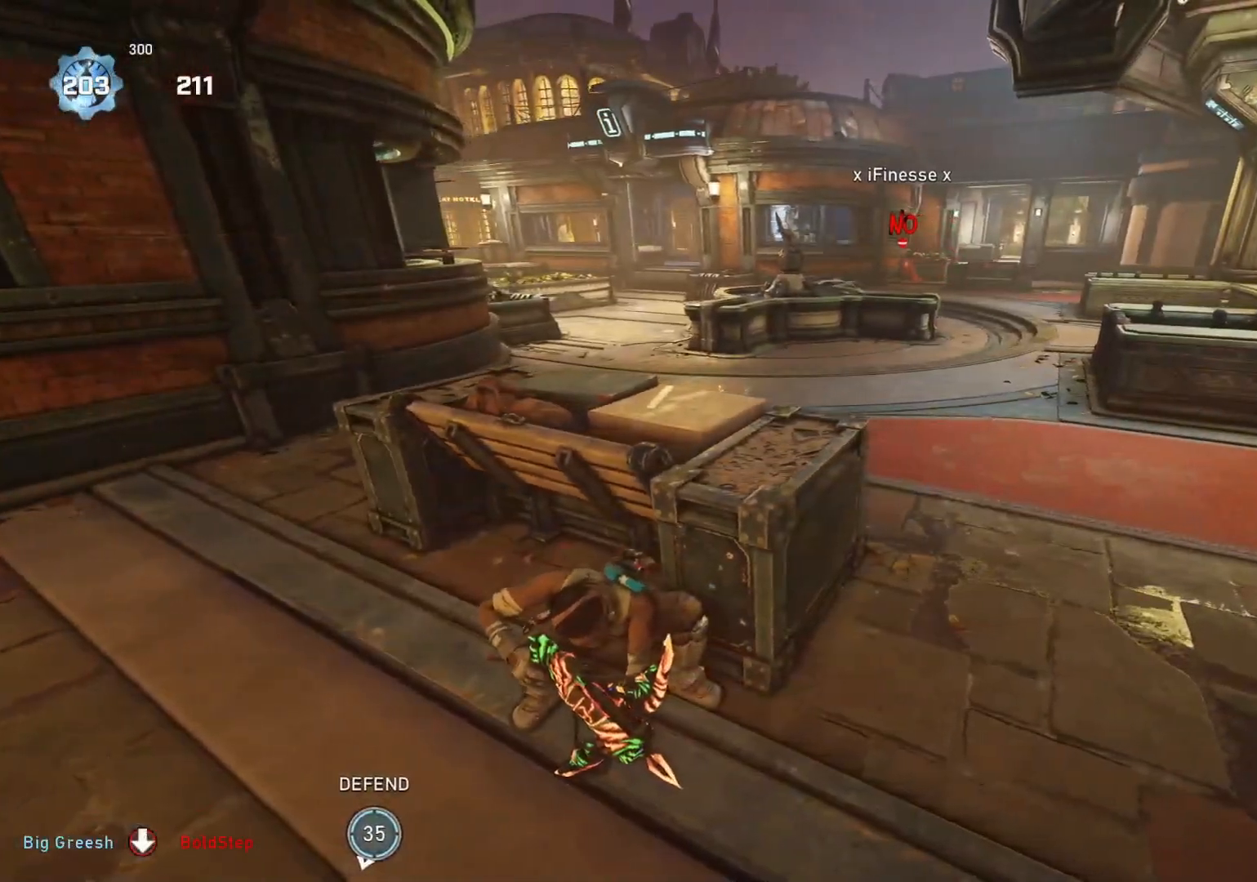
{"buttons": ["R2"], "left_stick": "right", "right_stick": "center", "events": [[33, "right_stick", "right"], [83, "R2", "down"], [133, "right_stick", "center"]]}
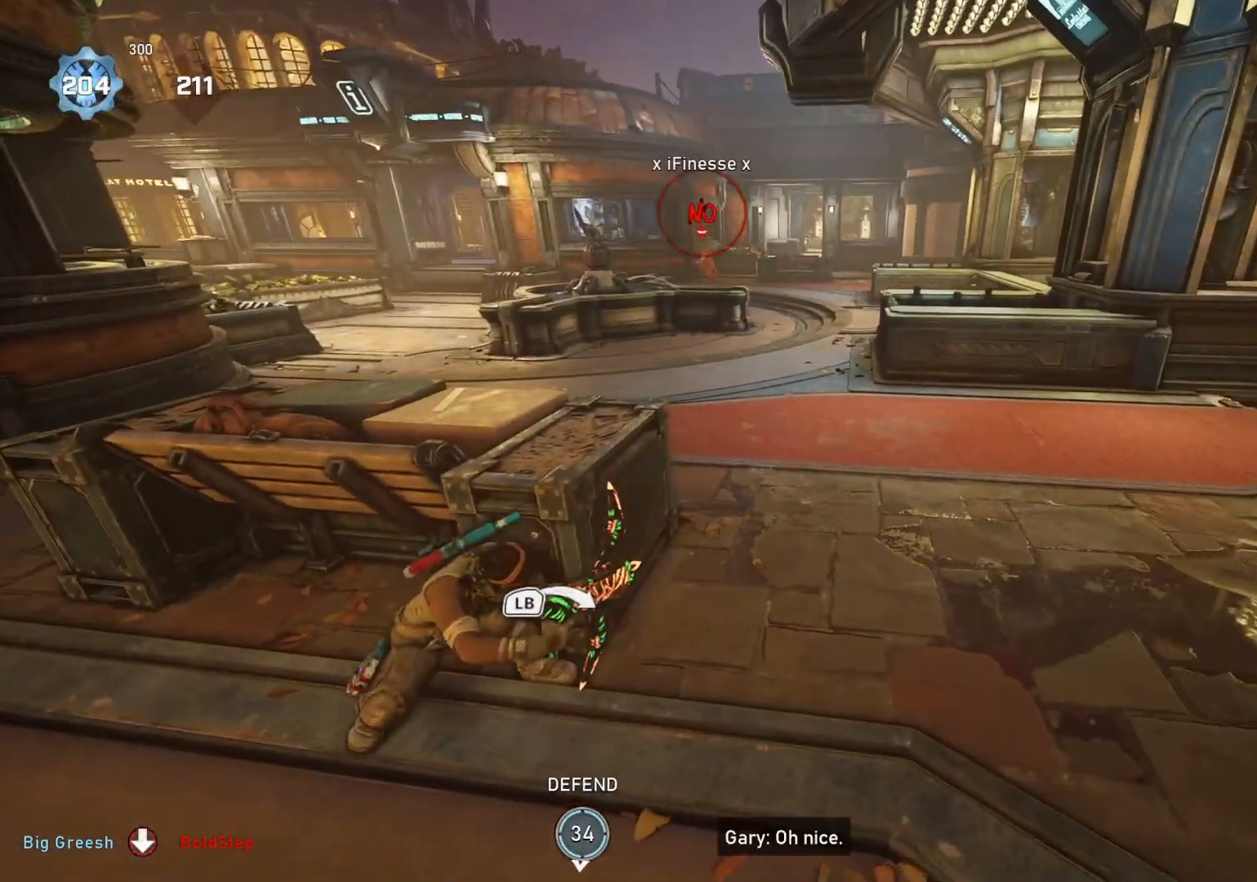
{"buttons": ["R2"], "left_stick": "right", "right_stick": "center", "events": [[67, "right_stick", "up"], [200, "right_stick", "center"]]}
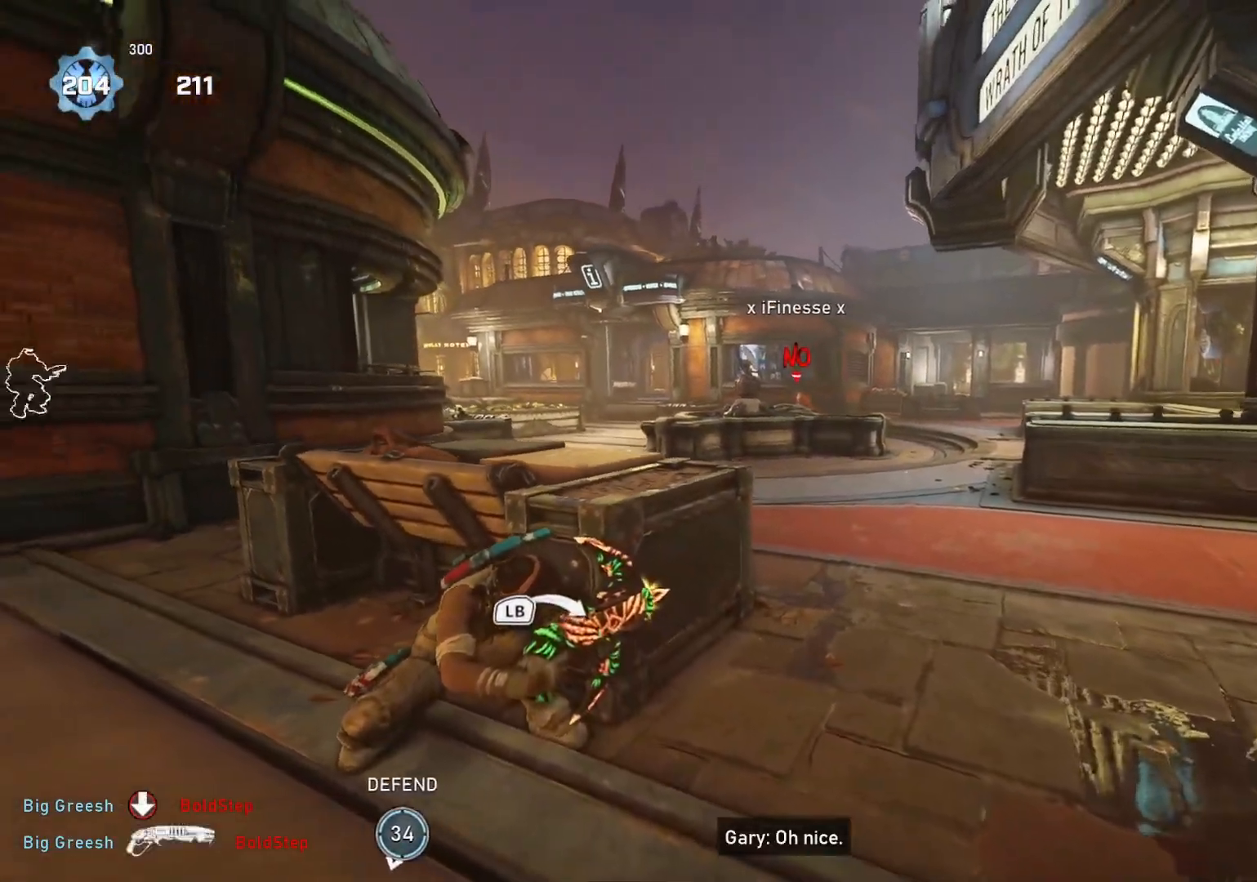
{"buttons": ["R2"], "left_stick": "right", "right_stick": "center", "events": []}
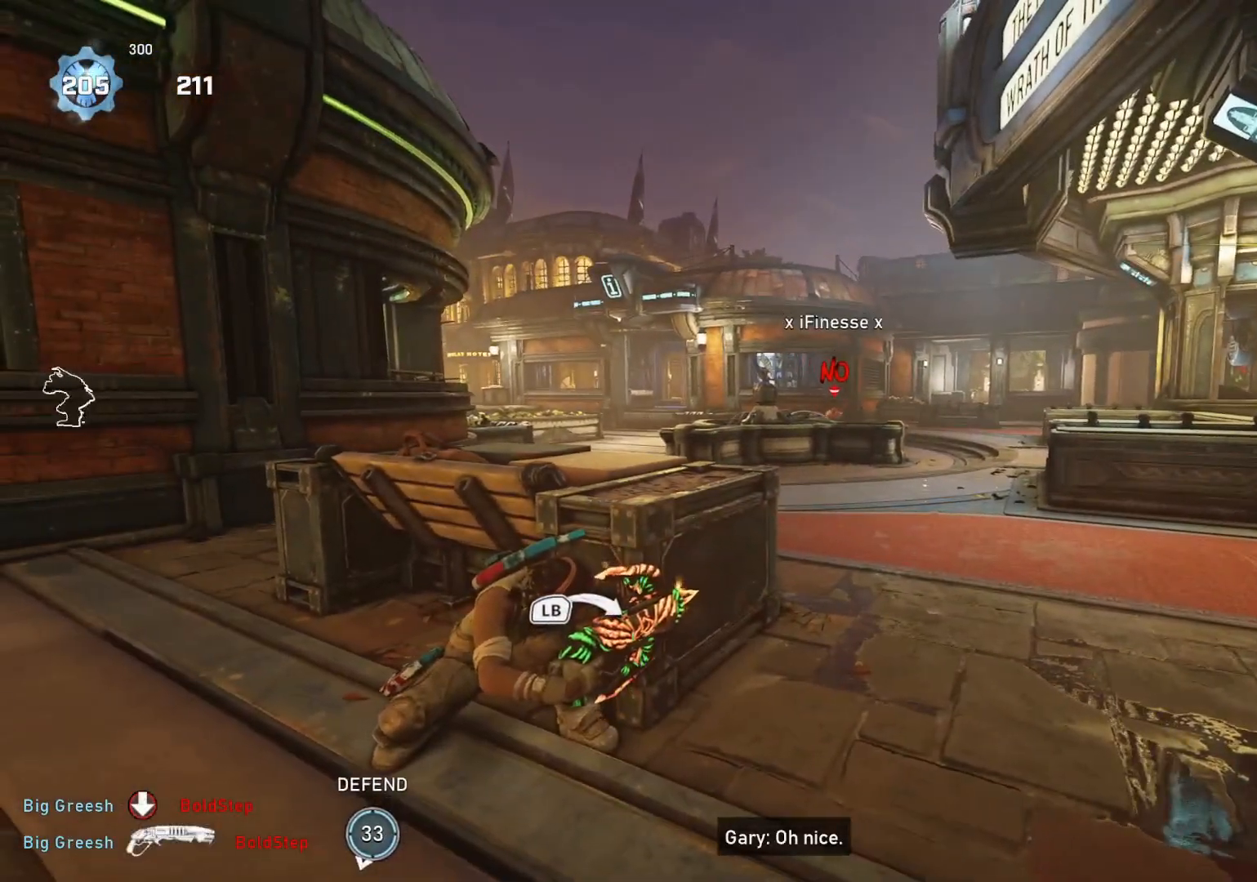
{"buttons": ["L2", "R2"], "left_stick": "right", "right_stick": "center", "events": [[200, "right_stick", "right"], [267, "right_stick", "center"], [383, "L2", "down"], [383, "left_stick", "down-right"], [400, "right_stick", "up"], [483, "left_stick", "right"], [500, "right_stick", "center"]]}
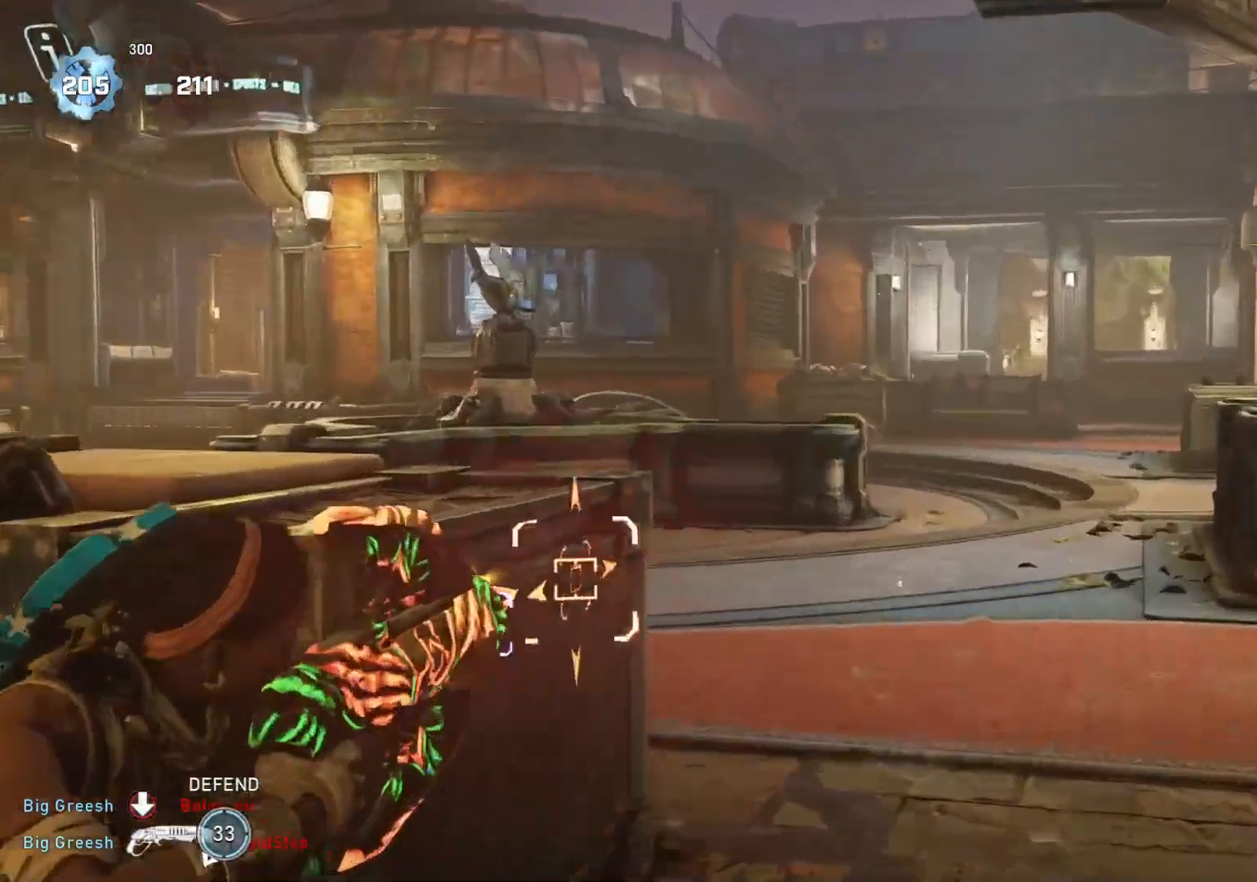
{"buttons": ["L2", "R2"], "left_stick": "right", "right_stick": "left", "events": [[17, "L3", "down"], [67, "right_stick", "up"], [83, "L3", "up"], [133, "right_stick", "center"], [150, "L3", "down"], [217, "L3", "up"], [233, "right_stick", "up-left"], [267, "L3", "down"], [283, "right_stick", "center"], [333, "L3", "up"], [400, "L3", "down"], [433, "right_stick", "left"], [467, "L3", "up"]]}
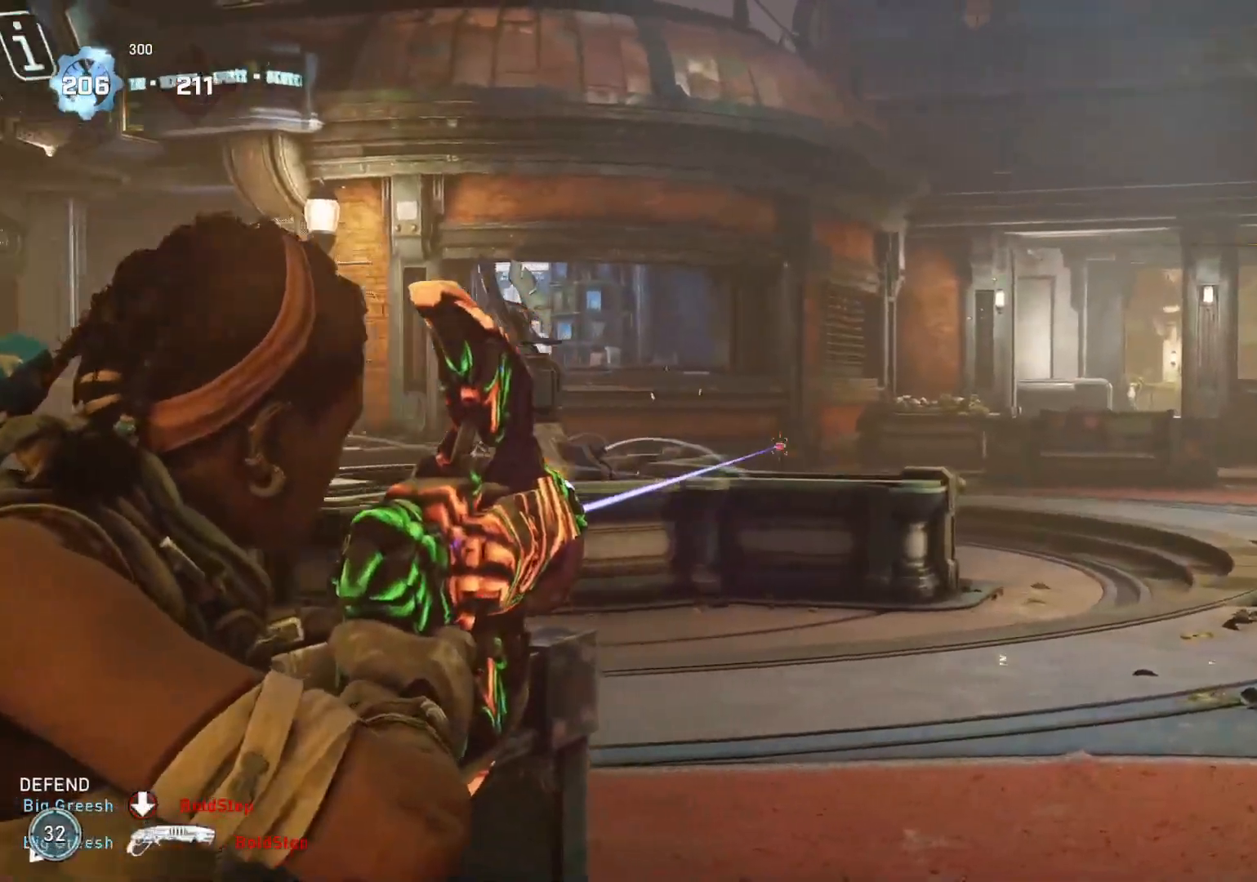
{"buttons": [], "left_stick": "right", "right_stick": "center", "events": [[33, "L3", "down"], [67, "right_stick", "center"], [83, "L3", "up"], [150, "L3", "down"], [200, "L3", "up"], [283, "L3", "down"], [333, "L3", "up"], [500, "L2", "up"], [500, "R2", "up"]]}
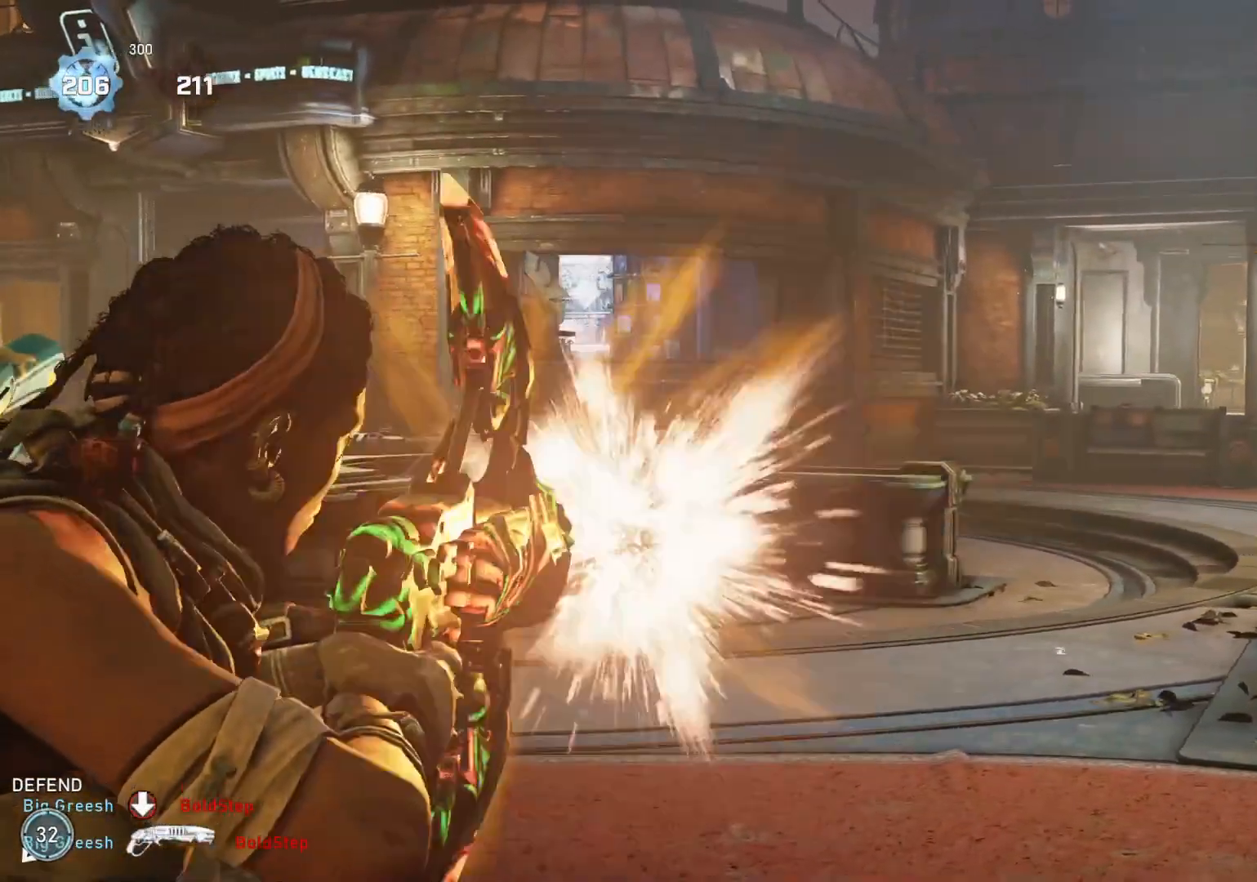
{"buttons": [], "left_stick": "left", "right_stick": "center", "events": [[100, "left_stick", "left"], [350, "right_stick", "down"], [450, "right_stick", "center"]]}
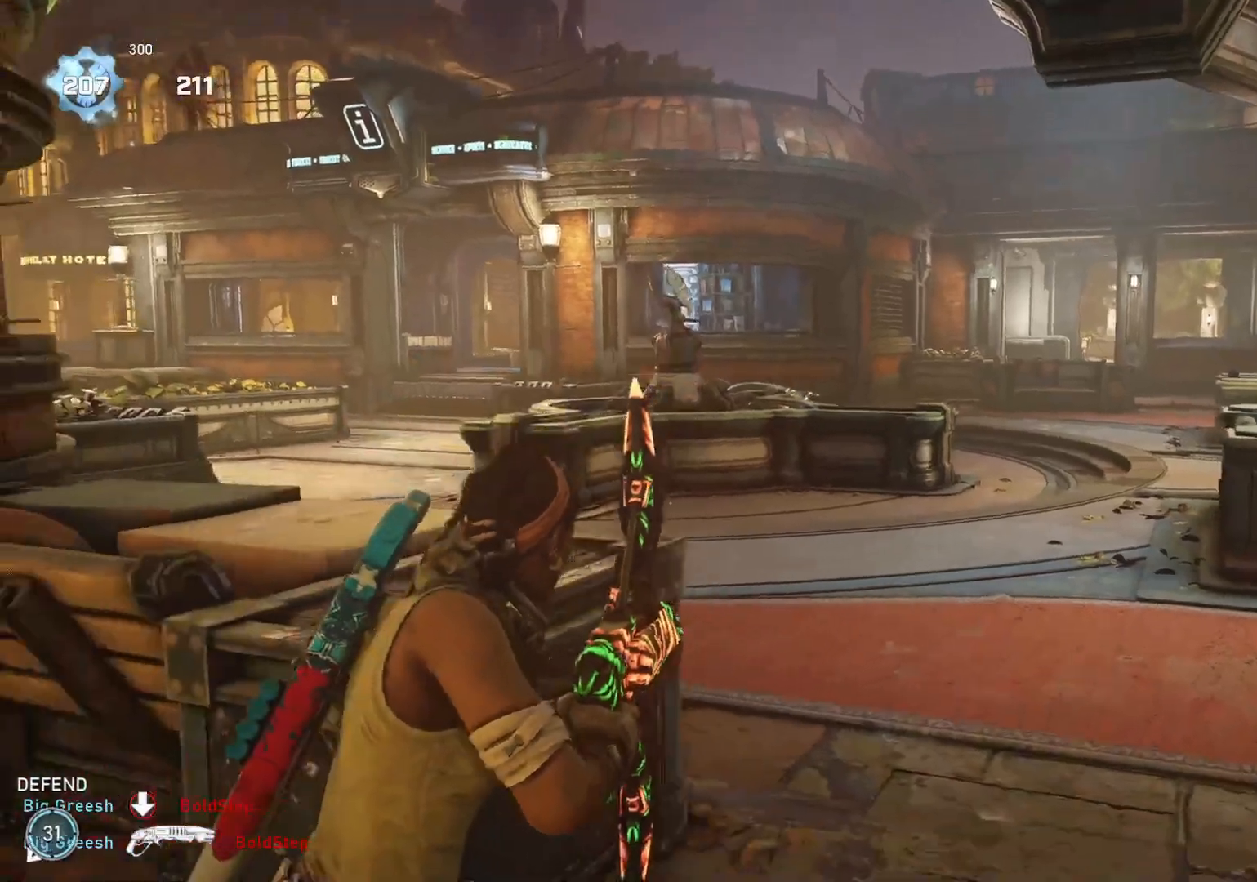
{"buttons": [], "left_stick": "center", "right_stick": "center", "events": [[200, "left_stick", "up"], [283, "right_stick", "down"], [383, "left_stick", "center"], [383, "right_stick", "center"]]}
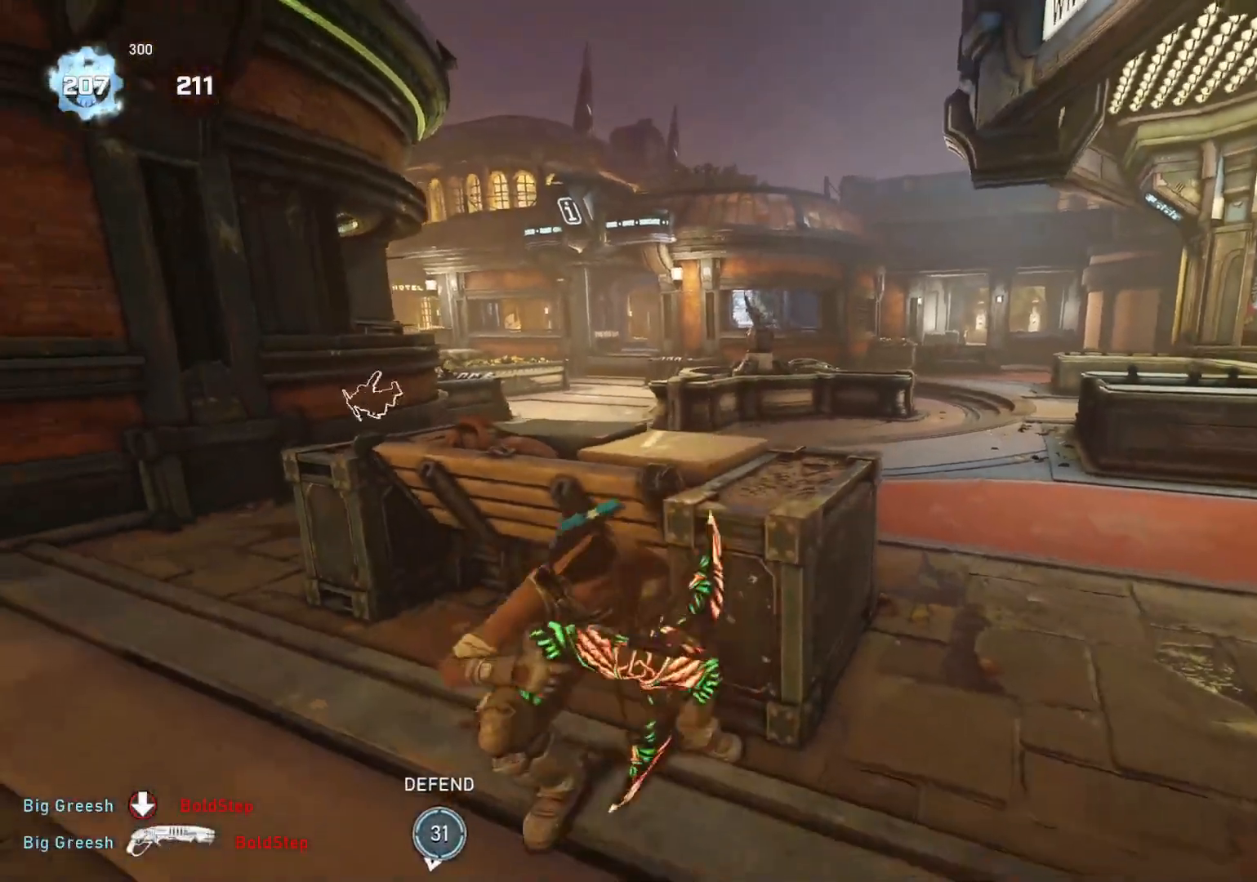
{"buttons": [], "left_stick": "center", "right_stick": "center", "events": []}
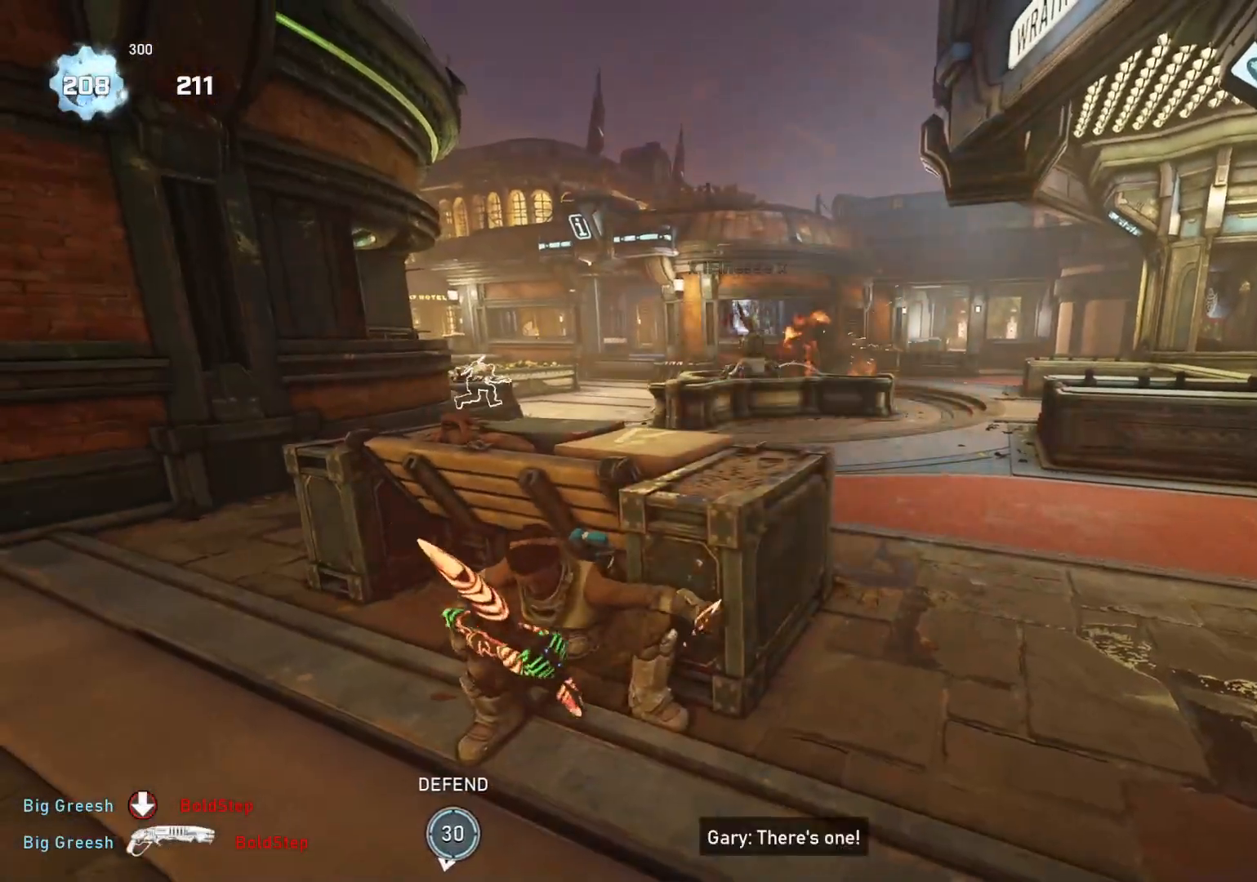
{"buttons": [], "left_stick": "up-right", "right_stick": "center", "events": [[150, "R1", "down"], [217, "R1", "up"], [450, "left_stick", "up-right"]]}
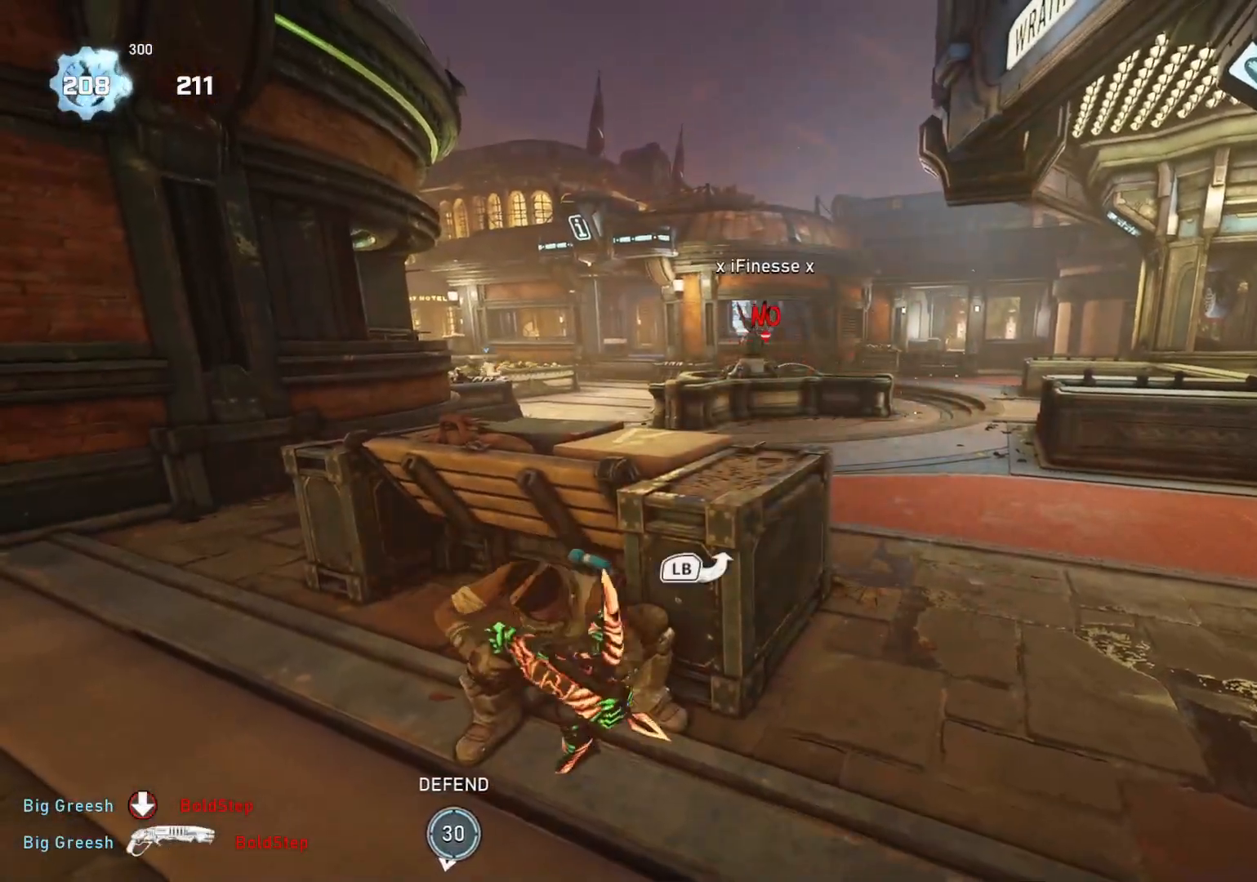
{"buttons": [], "left_stick": "up-right", "right_stick": "center", "events": []}
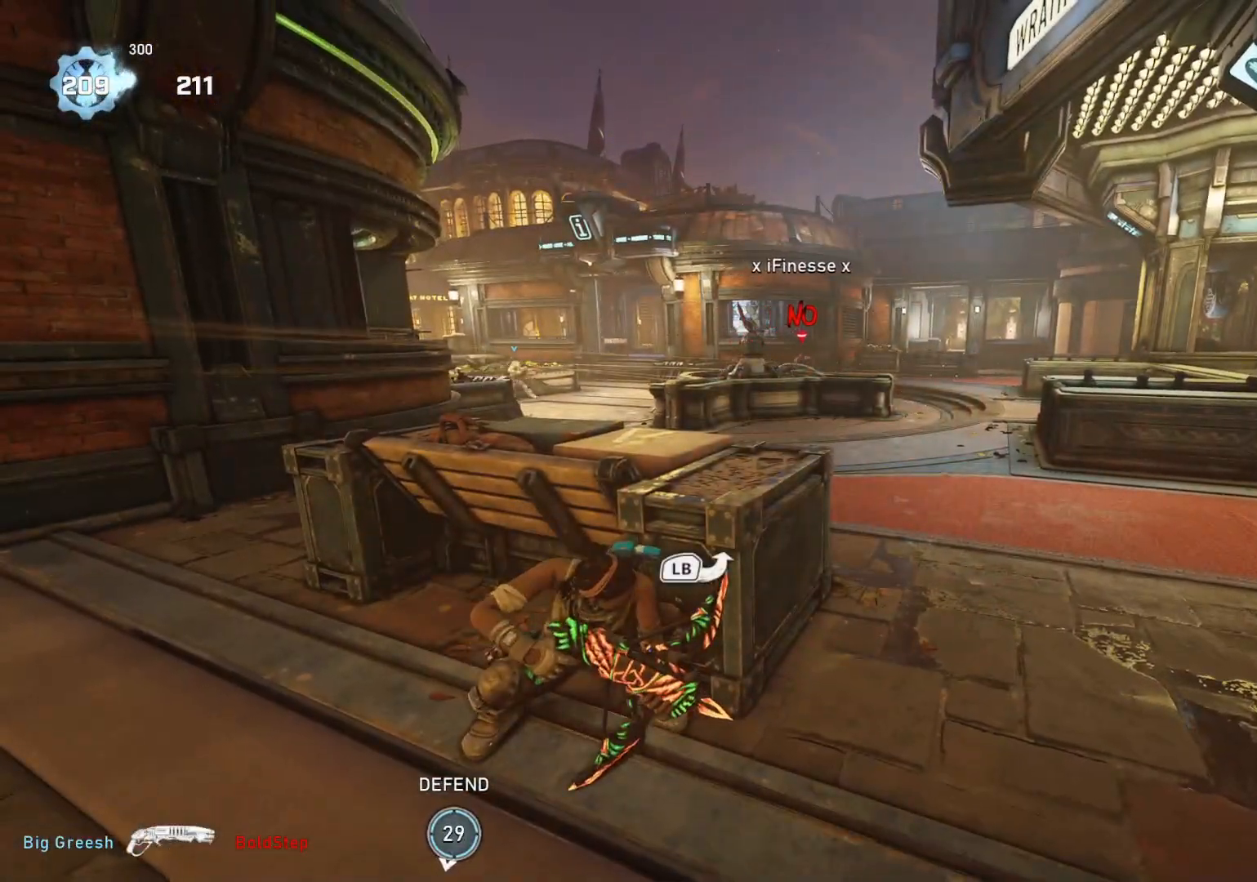
{"buttons": [], "left_stick": "up", "right_stick": "center", "events": [[100, "DPAD_DOWN", "down"], [150, "DPAD_DOWN", "up"], [167, "left_stick", "up"], [350, "right_stick", "up"], [400, "right_stick", "center"]]}
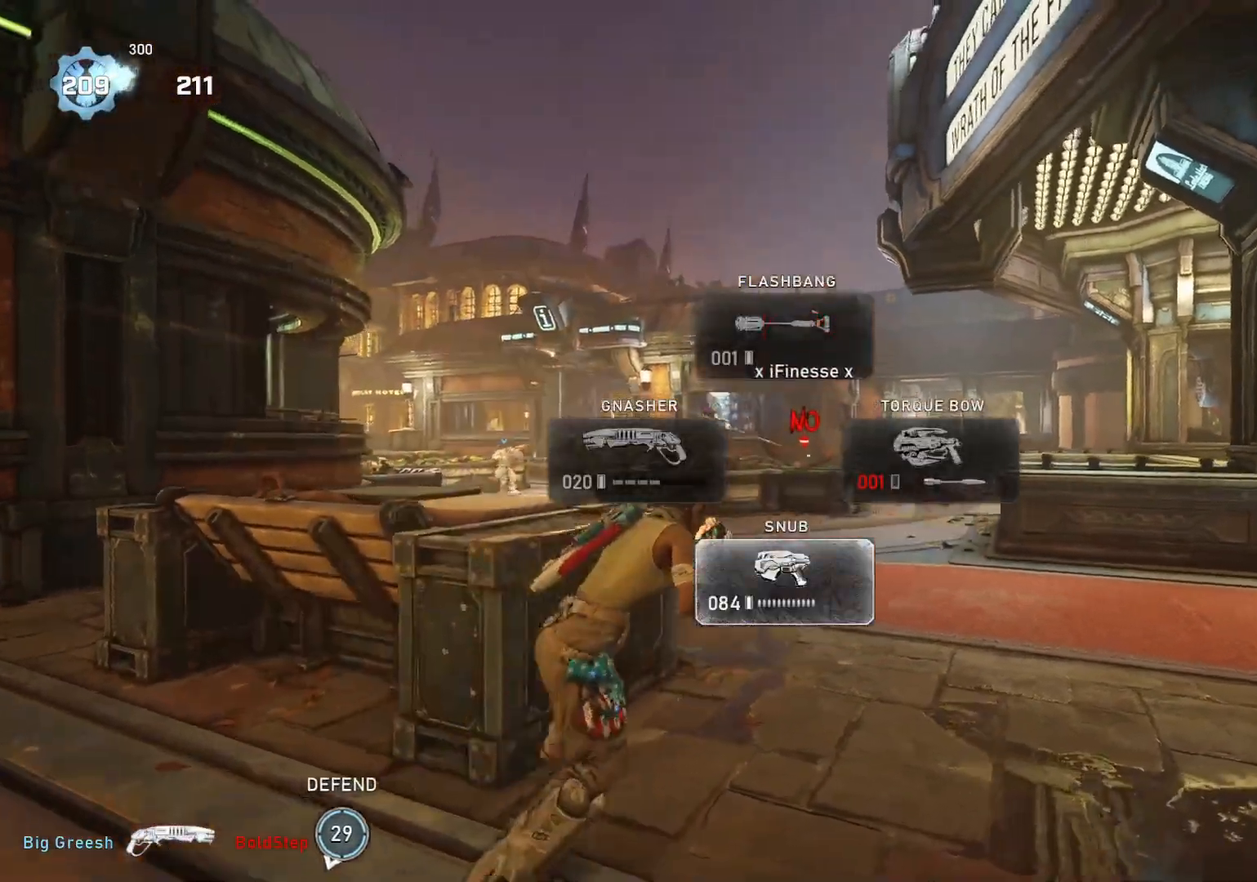
{"buttons": ["L2", "R2", "L3"], "left_stick": "up-right", "right_stick": "left", "events": [[183, "right_stick", "down"], [250, "right_stick", "center"], [333, "L2", "down"], [367, "L3", "down"], [433, "right_stick", "left"], [450, "L3", "up"], [483, "R2", "down"], [483, "left_stick", "up-right"], [500, "L3", "down"]]}
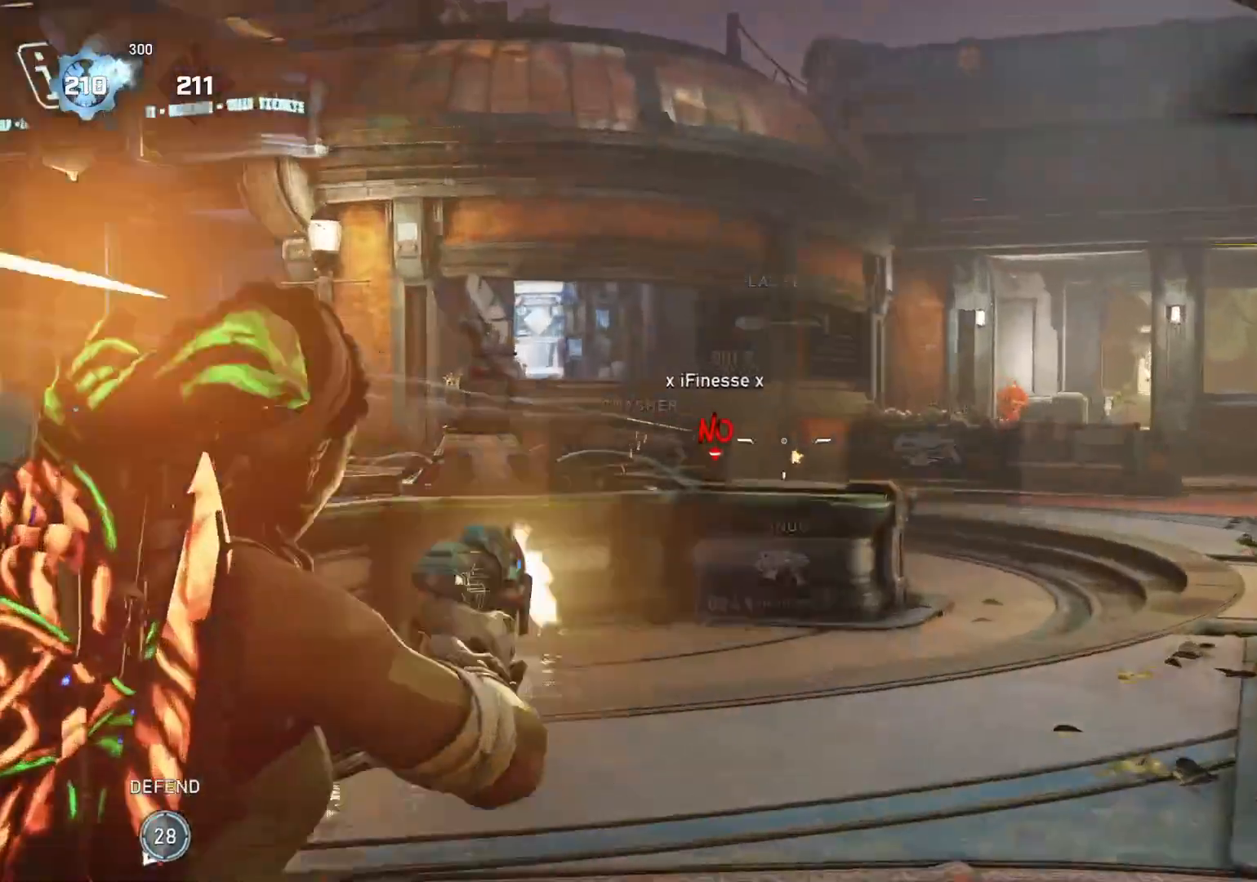
{"buttons": ["L2", "R2", "L3"], "left_stick": "up-right", "right_stick": "down", "events": [[50, "L3", "up"], [50, "R2", "up"], [100, "R2", "down"], [100, "right_stick", "center"], [117, "L3", "down"], [150, "R2", "up"], [150, "right_stick", "down-left"], [167, "L3", "up"], [233, "L3", "down"], [233, "right_stick", "center"], [250, "R2", "down"], [283, "L3", "up"], [300, "R2", "up"], [300, "right_stick", "down-left"], [350, "L3", "down"], [367, "R2", "down"], [367, "right_stick", "center"], [400, "L3", "up"], [417, "R2", "up"], [433, "right_stick", "down"], [450, "L3", "down"], [500, "R2", "down"]]}